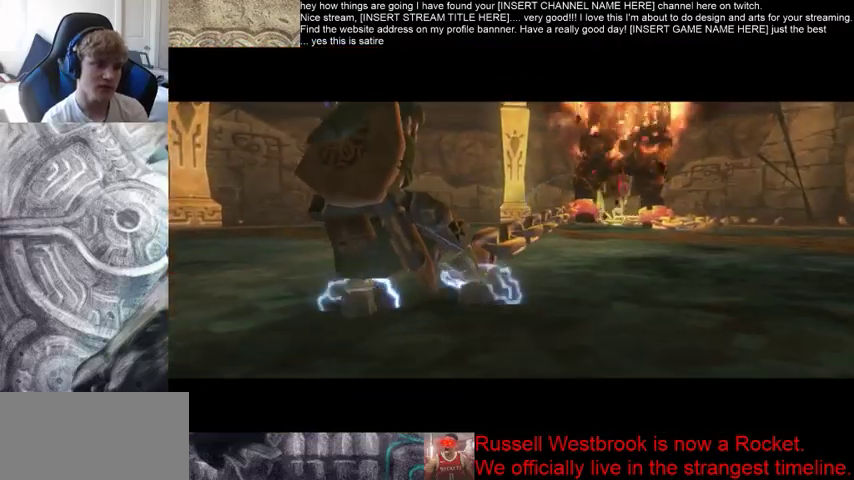
Gameplay with a controller (Xbox layout); each line is a JSON object with the inputs held at the frame after it. "events" lists button and stick changes between this image and that frame as [ms after this image, input, new state], when the widget could be followed in between. Not read: L3 R3.
{"buttons": ["B"], "left_stick": "down", "right_stick": "center", "events": [[500, "left_stick", "down"]]}
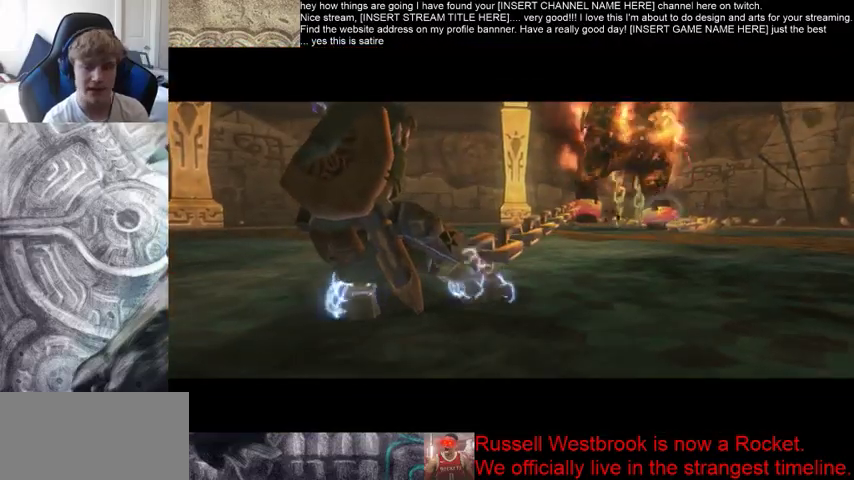
{"buttons": ["B"], "left_stick": "down", "right_stick": "center", "events": []}
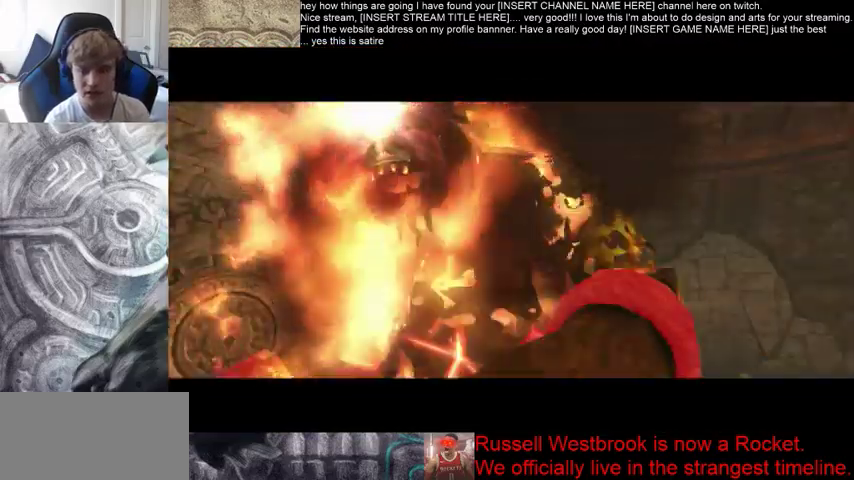
{"buttons": ["B"], "left_stick": "center", "right_stick": "center", "events": [[200, "left_stick", "center"]]}
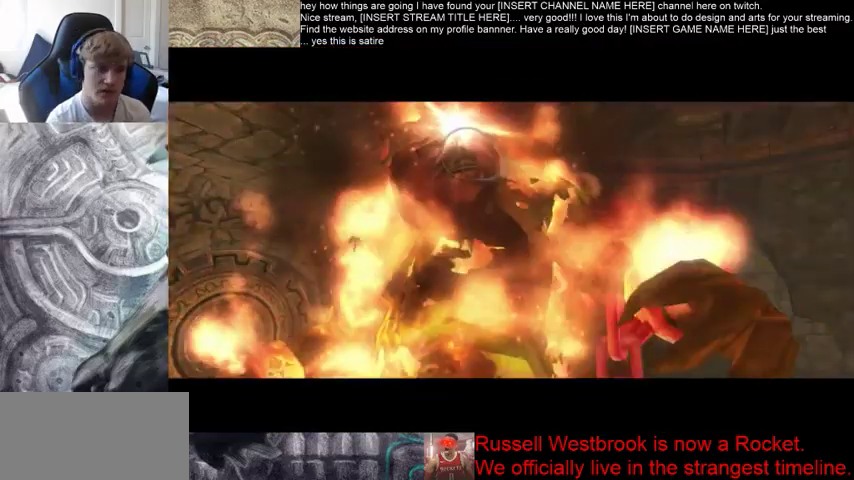
{"buttons": ["B"], "left_stick": "center", "right_stick": "center", "events": []}
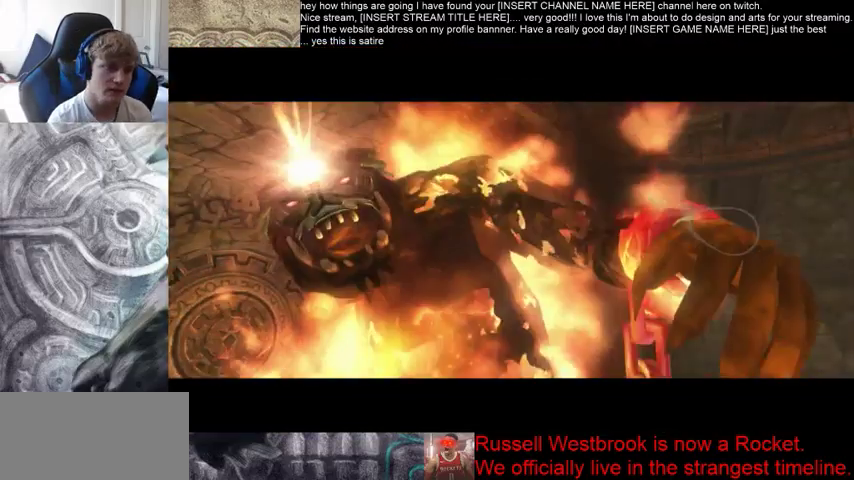
{"buttons": ["B"], "left_stick": "center", "right_stick": "center", "events": []}
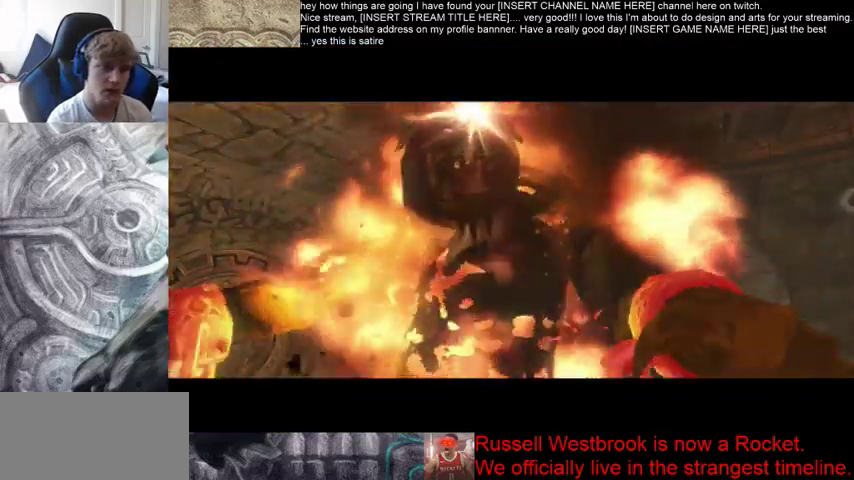
{"buttons": ["B"], "left_stick": "center", "right_stick": "center", "events": []}
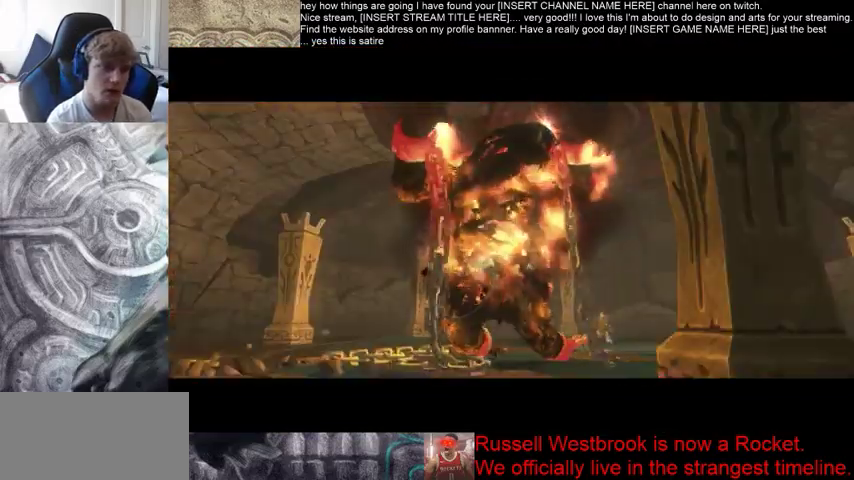
{"buttons": ["B"], "left_stick": "center", "right_stick": "center", "events": []}
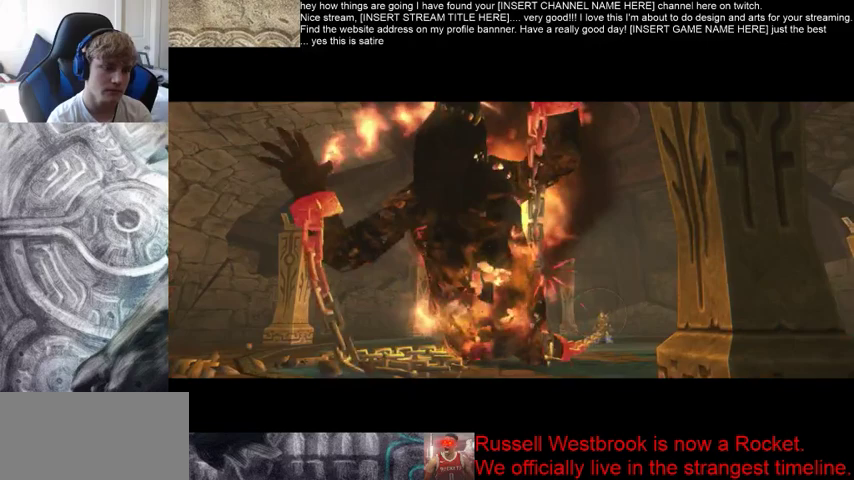
{"buttons": [], "left_stick": "center", "right_stick": "center", "events": [[367, "B", "up"]]}
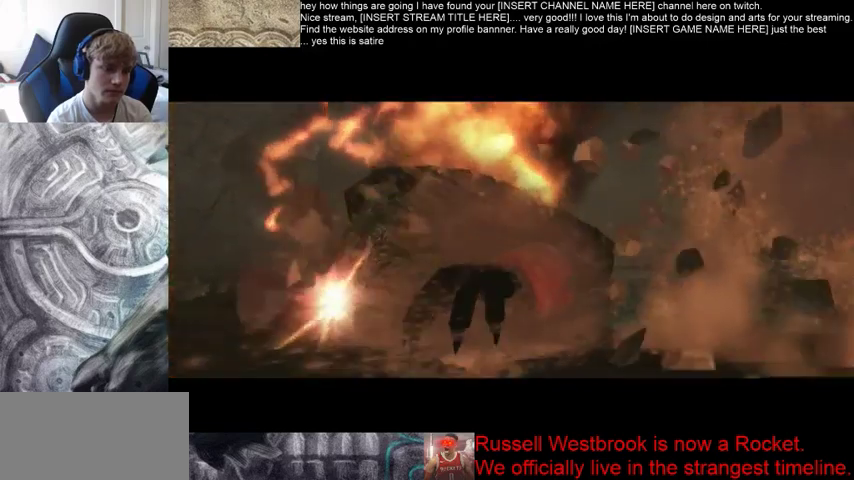
{"buttons": [], "left_stick": "center", "right_stick": "center", "events": []}
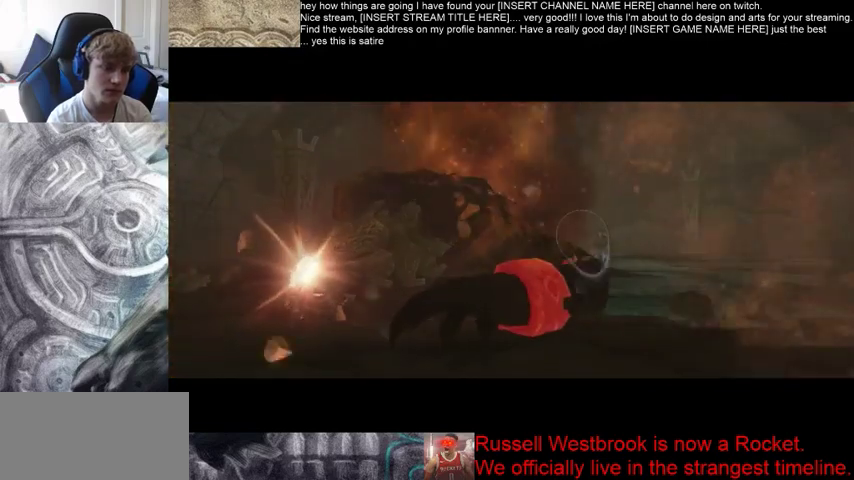
{"buttons": [], "left_stick": "center", "right_stick": "center", "events": []}
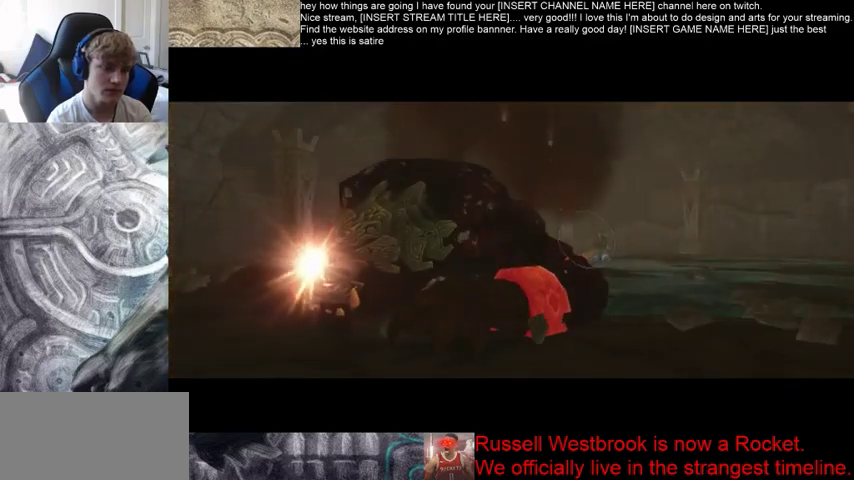
{"buttons": [], "left_stick": "center", "right_stick": "center", "events": []}
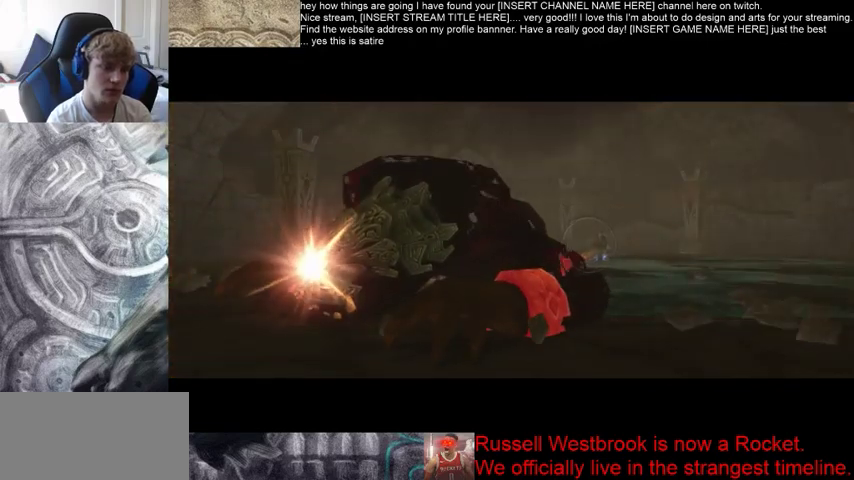
{"buttons": [], "left_stick": "center", "right_stick": "center", "events": []}
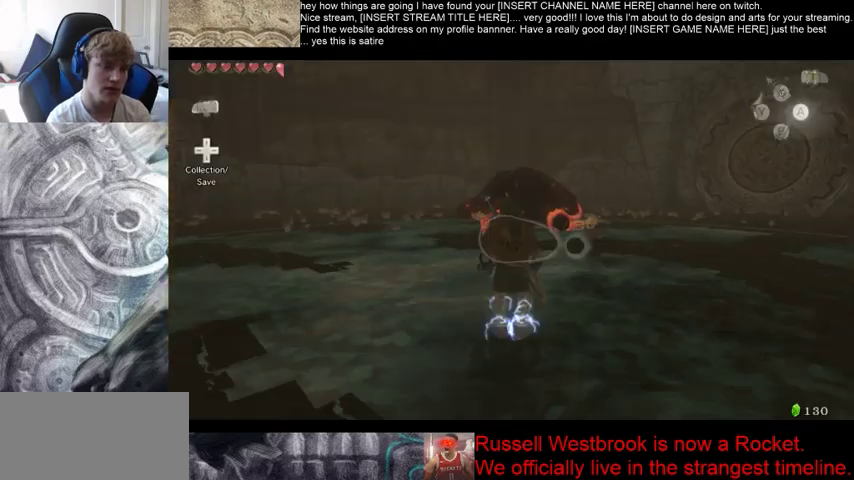
{"buttons": [], "left_stick": "up-right", "right_stick": "center", "events": [[267, "left_stick", "up-right"]]}
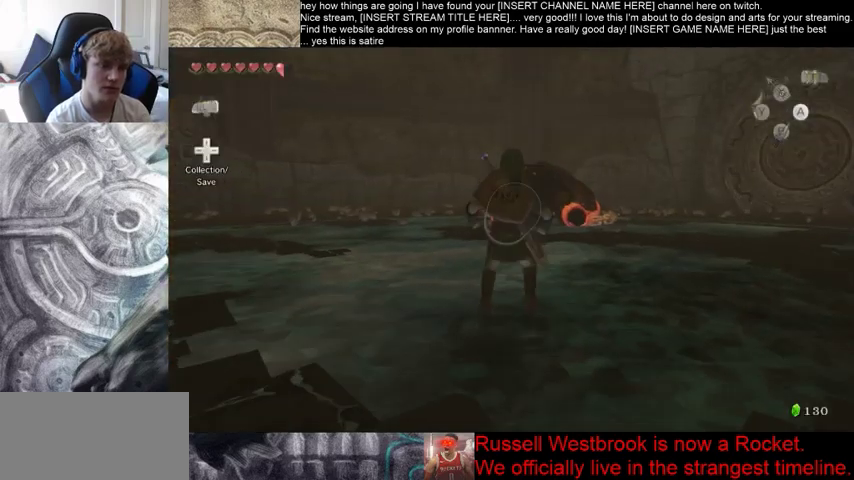
{"buttons": [], "left_stick": "up-right", "right_stick": "center", "events": []}
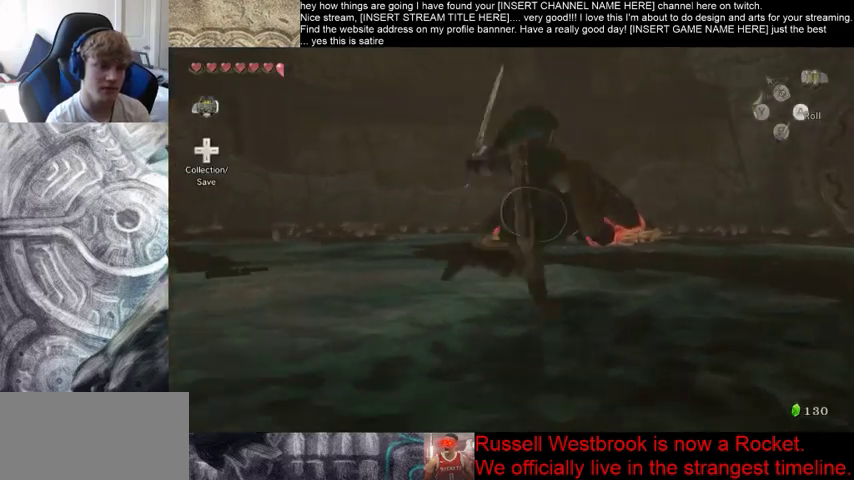
{"buttons": [], "left_stick": "up-right", "right_stick": "center", "events": []}
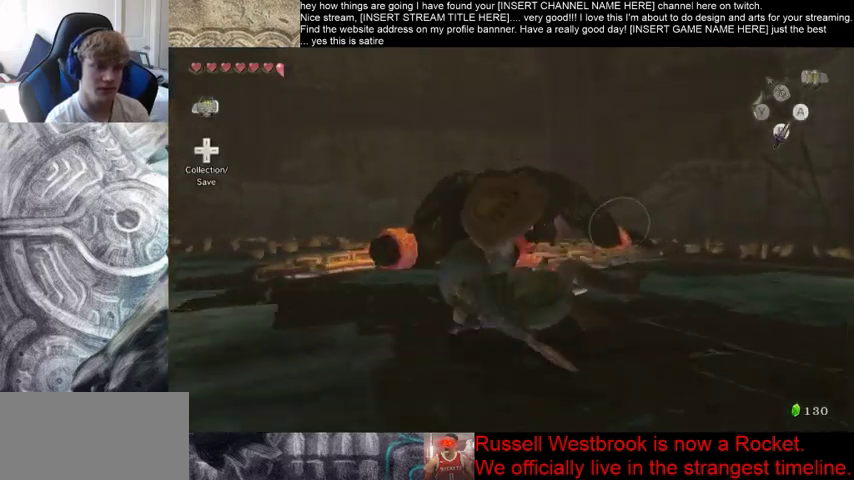
{"buttons": [], "left_stick": "up-right", "right_stick": "center", "events": []}
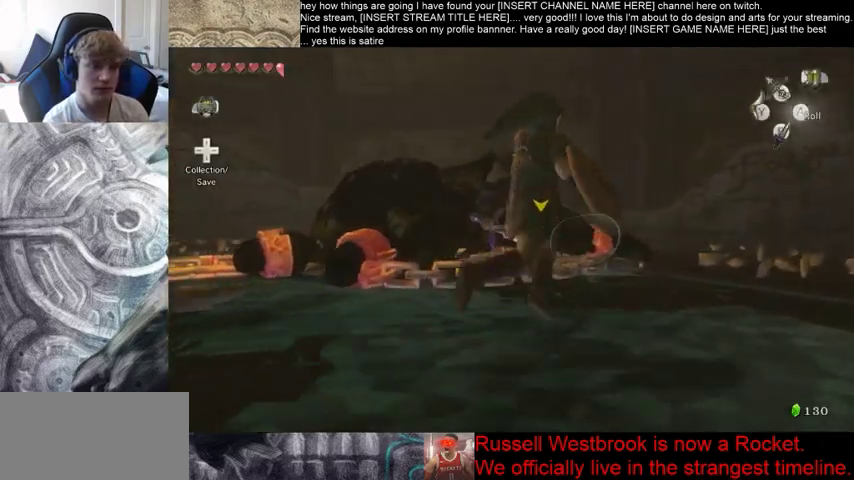
{"buttons": [], "left_stick": "up", "right_stick": "center", "events": [[433, "left_stick", "up"]]}
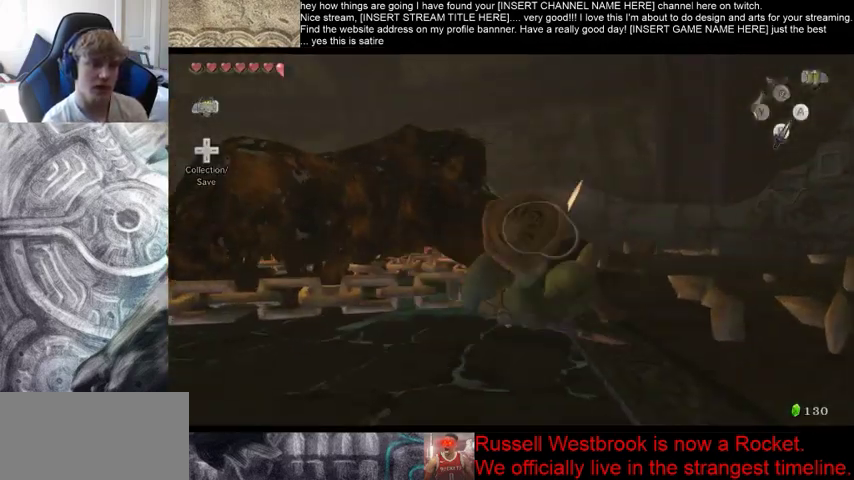
{"buttons": [], "left_stick": "up", "right_stick": "center"}
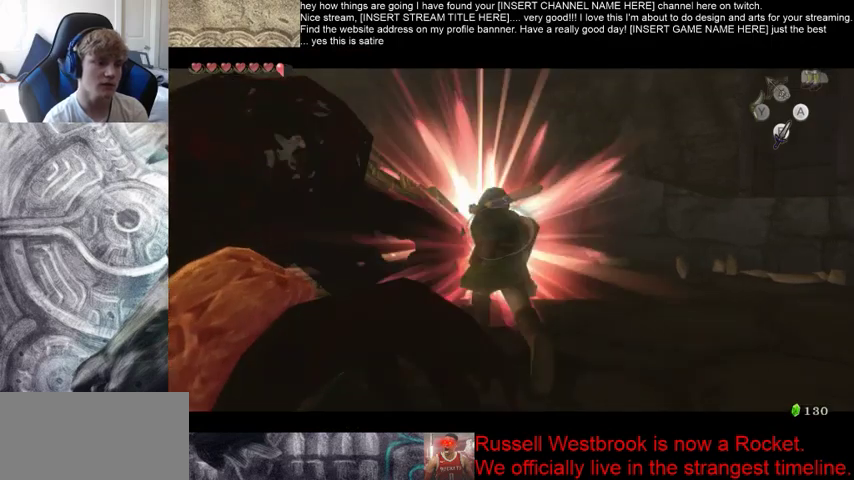
{"buttons": [], "left_stick": "center", "right_stick": "center", "events": [[133, "left_stick", "center"]]}
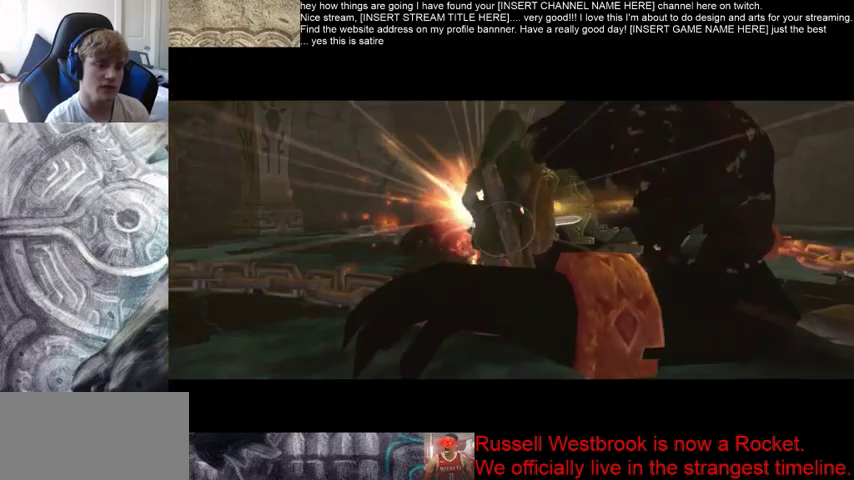
{"buttons": [], "left_stick": "center", "right_stick": "center", "events": []}
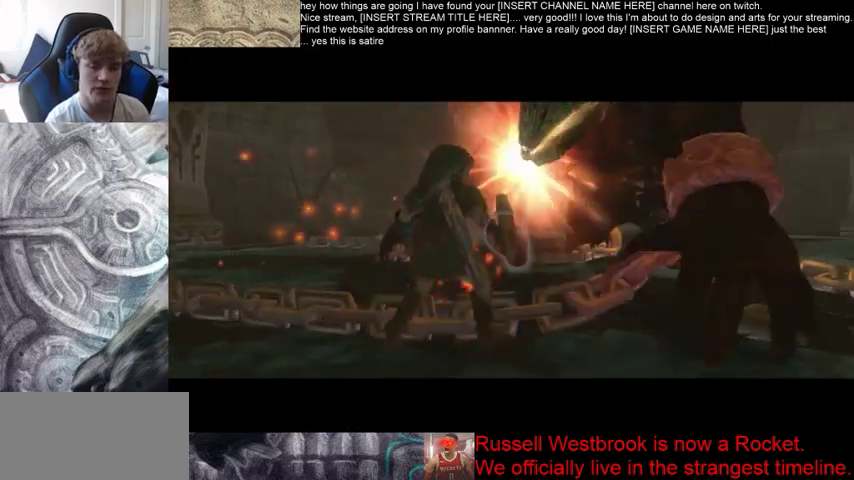
{"buttons": [], "left_stick": "center", "right_stick": "center", "events": []}
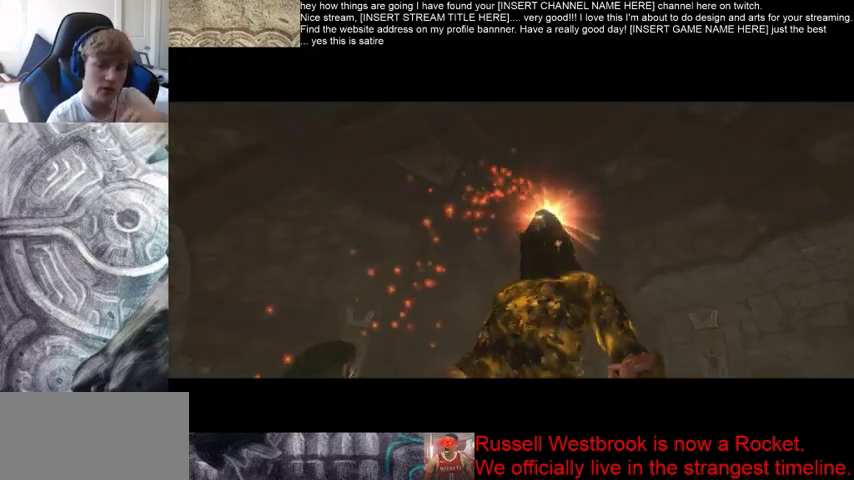
{"buttons": [], "left_stick": "center", "right_stick": "center", "events": []}